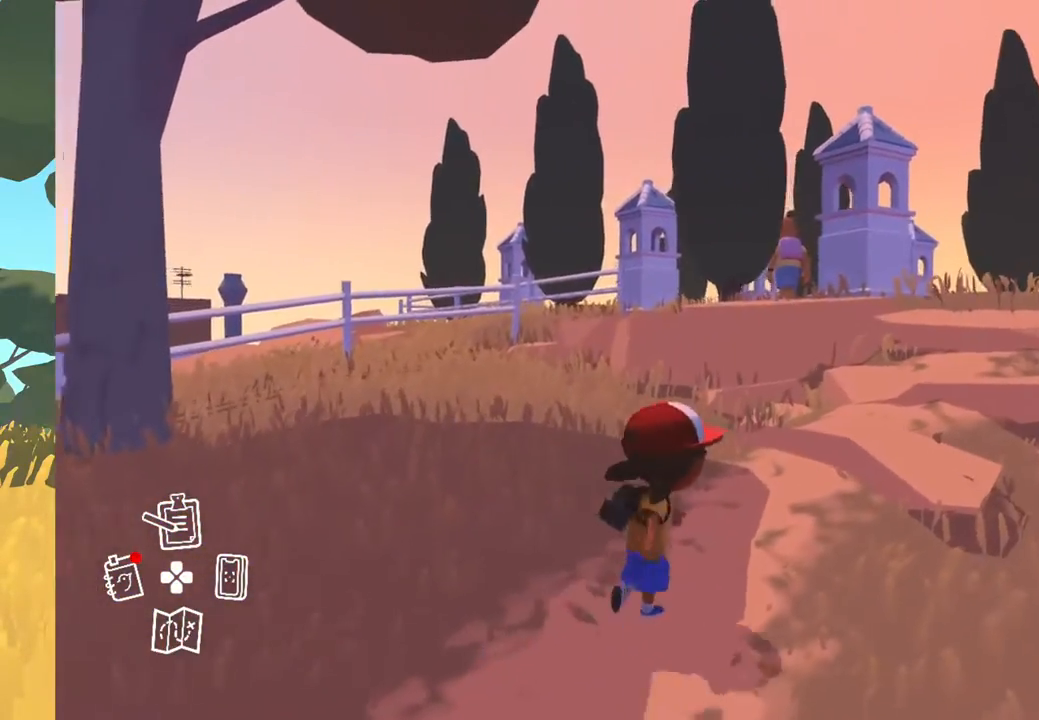
Gameplay with a controller (Xbox layout); each line is a JSON object with the inputs held at the frame after it. "events" lists button and stick changes between this image and that frame as [ms after this image, input, new state], when the widget could be followed in between.
{"buttons": [], "left_stick": "up-right", "right_stick": "center", "events": []}
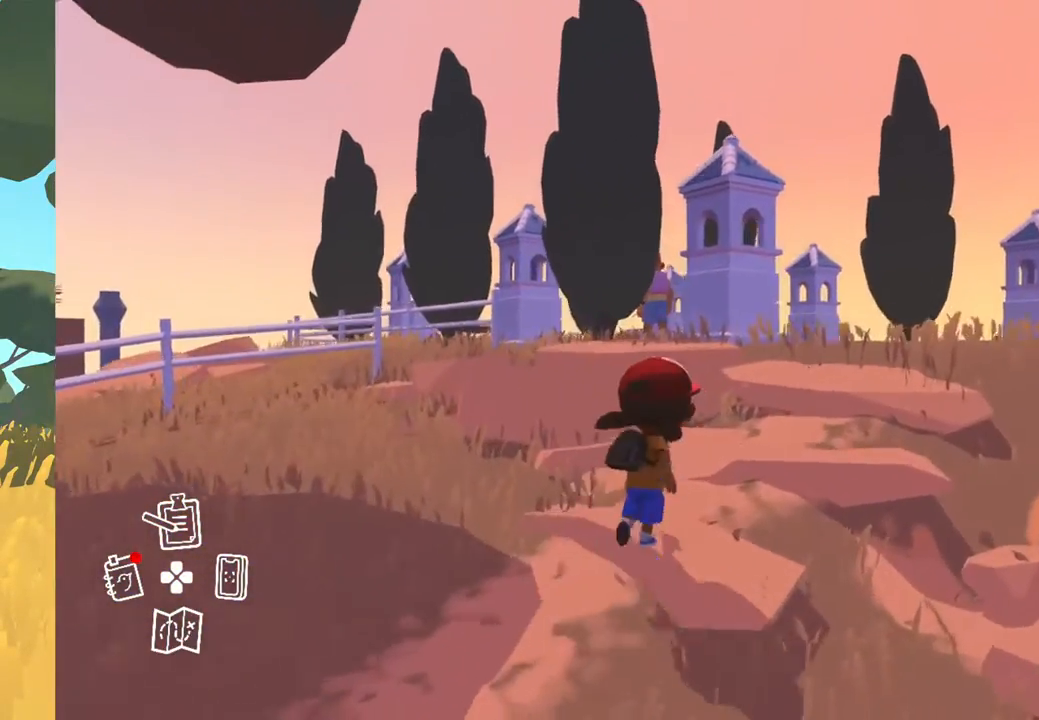
{"buttons": [], "left_stick": "up-right", "right_stick": "down-left", "events": [[33, "right_stick", "down-left"]]}
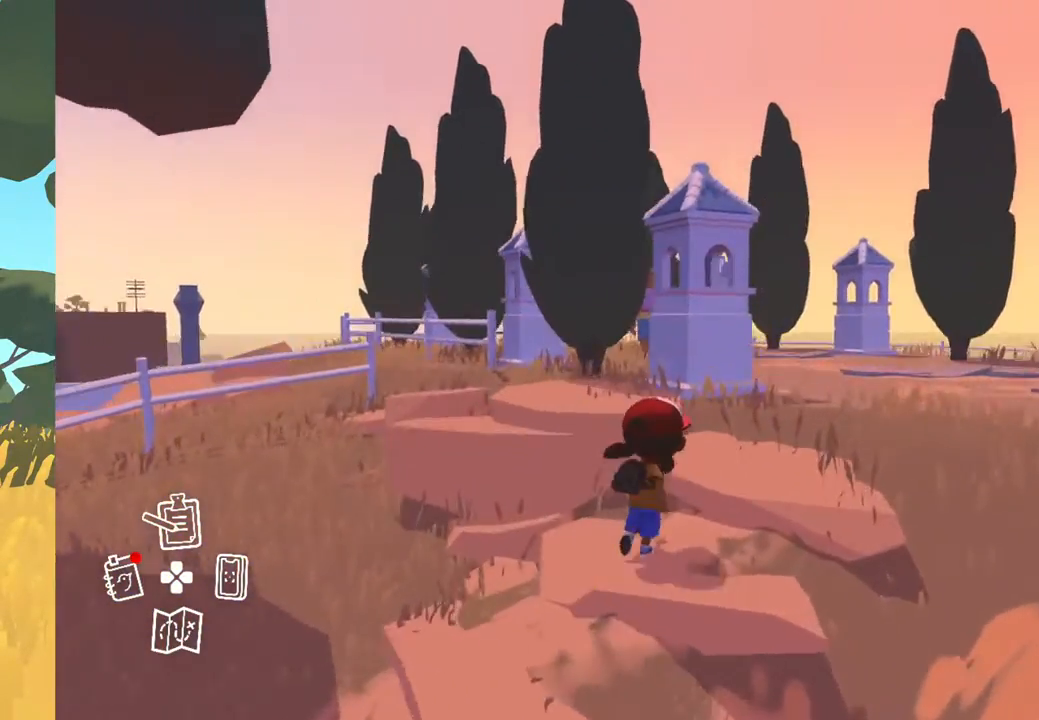
{"buttons": [], "left_stick": "up-right", "right_stick": "down-left", "events": []}
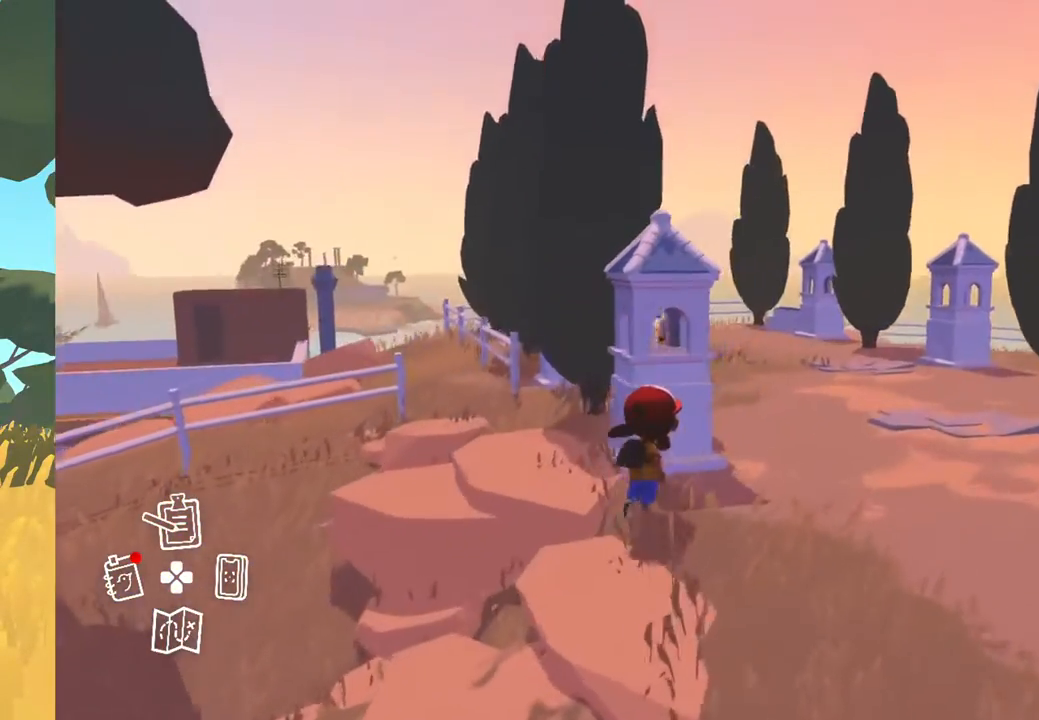
{"buttons": [], "left_stick": "center", "right_stick": "center", "events": [[267, "left_stick", "center"], [333, "right_stick", "center"]]}
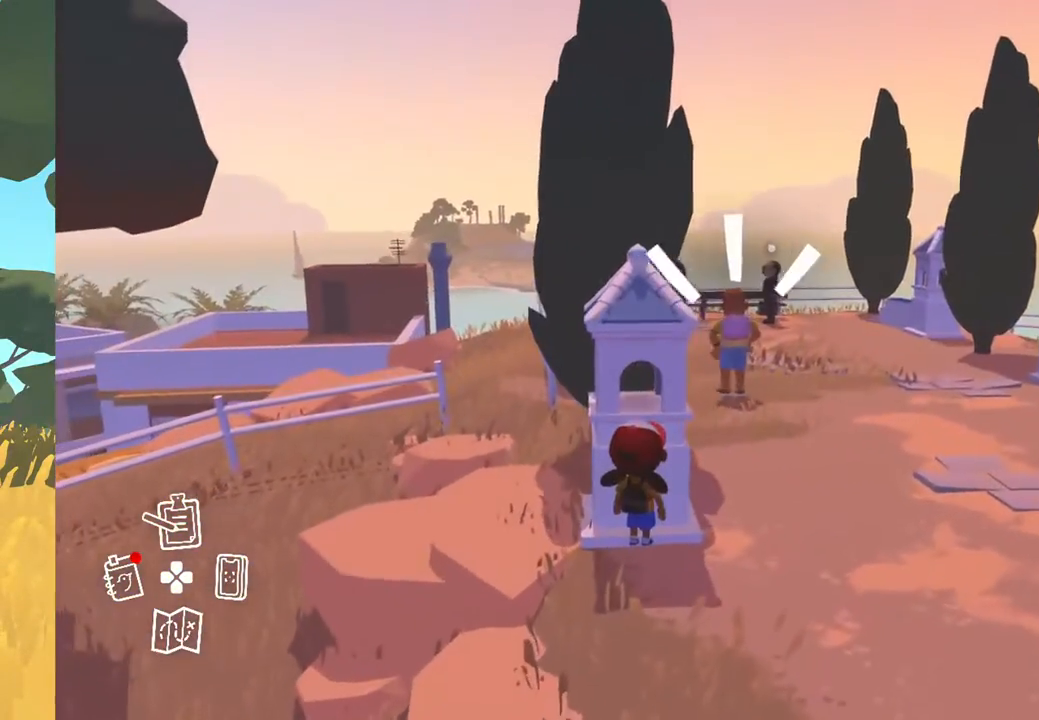
{"buttons": [], "left_stick": "center", "right_stick": "center", "events": []}
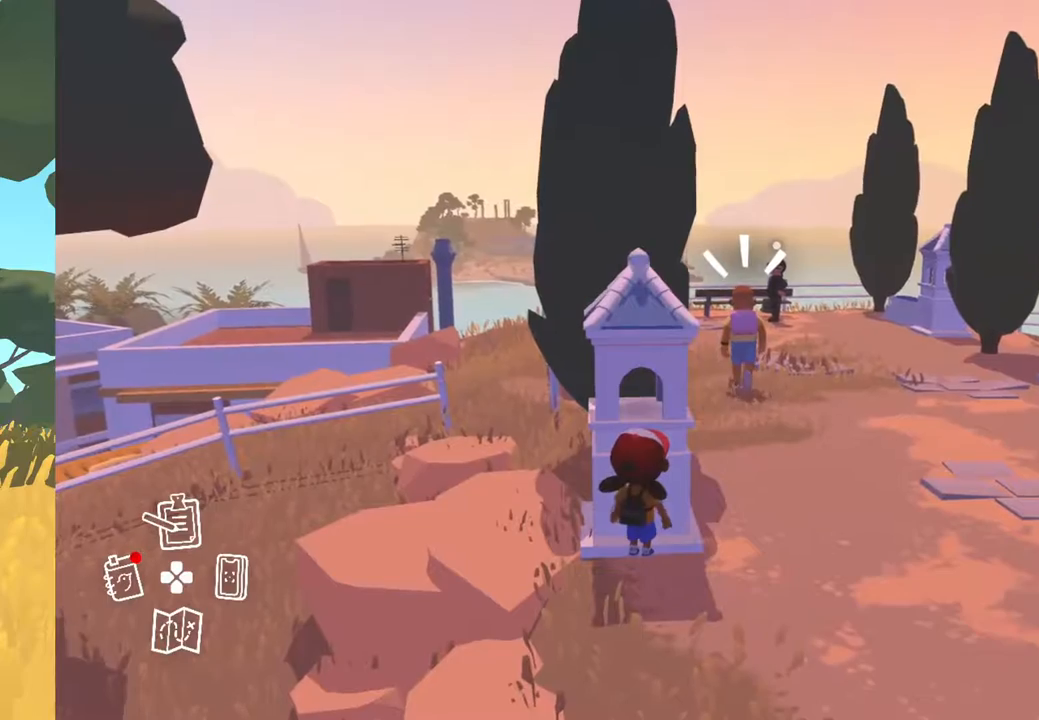
{"buttons": [], "left_stick": "center", "right_stick": "center", "events": []}
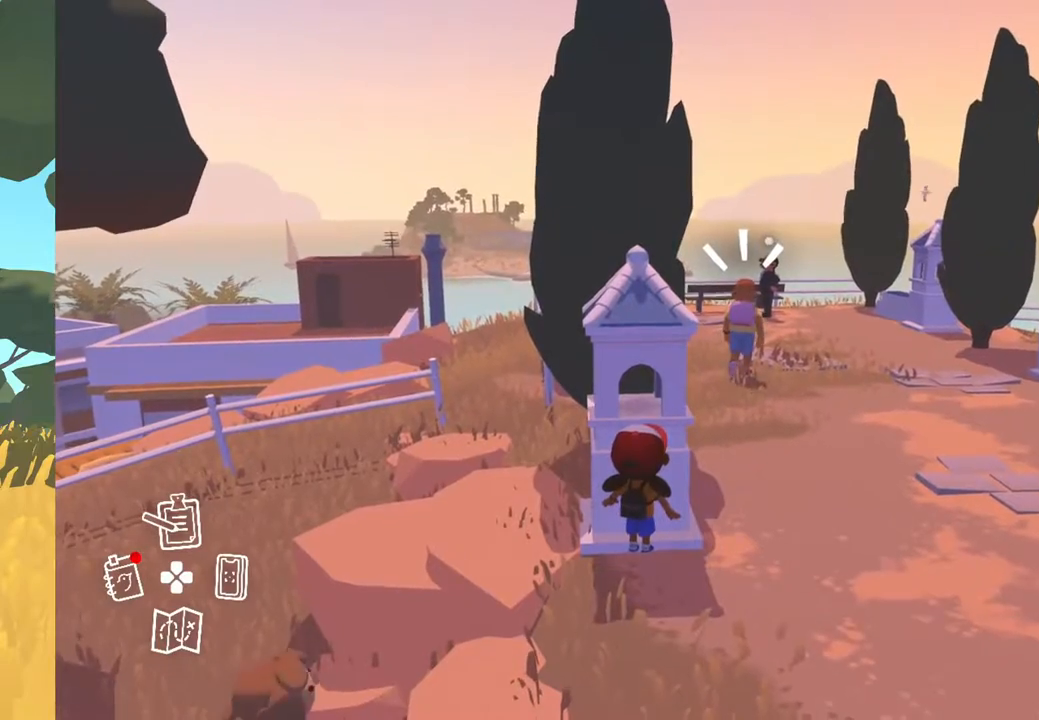
{"buttons": [], "left_stick": "center", "right_stick": "center", "events": []}
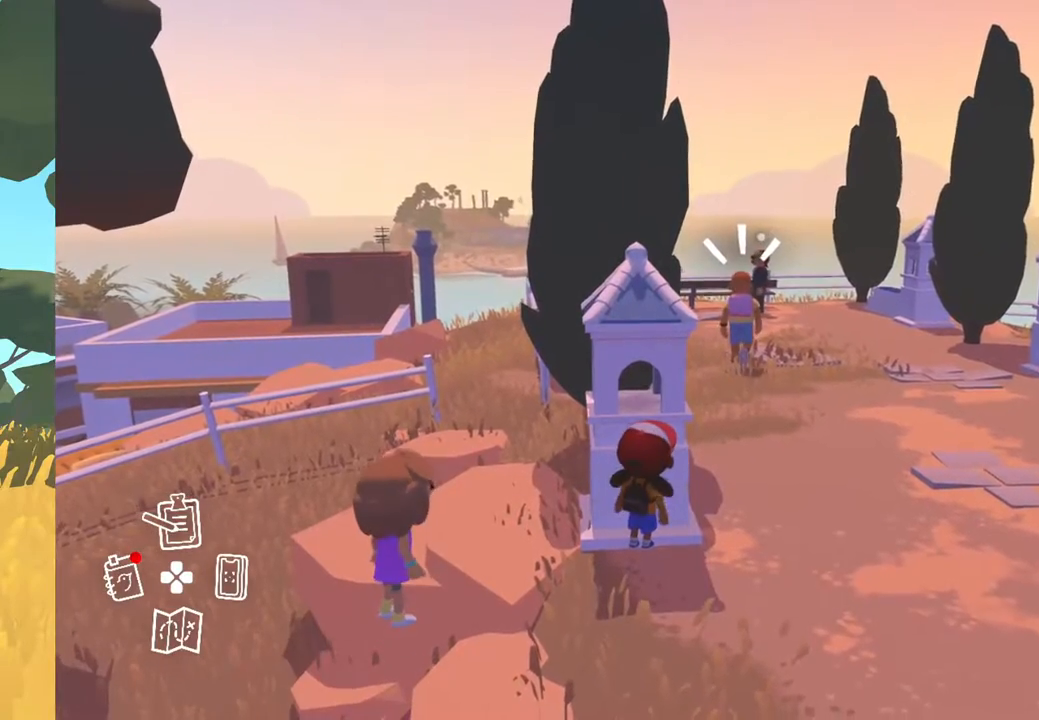
{"buttons": [], "left_stick": "center", "right_stick": "center", "events": []}
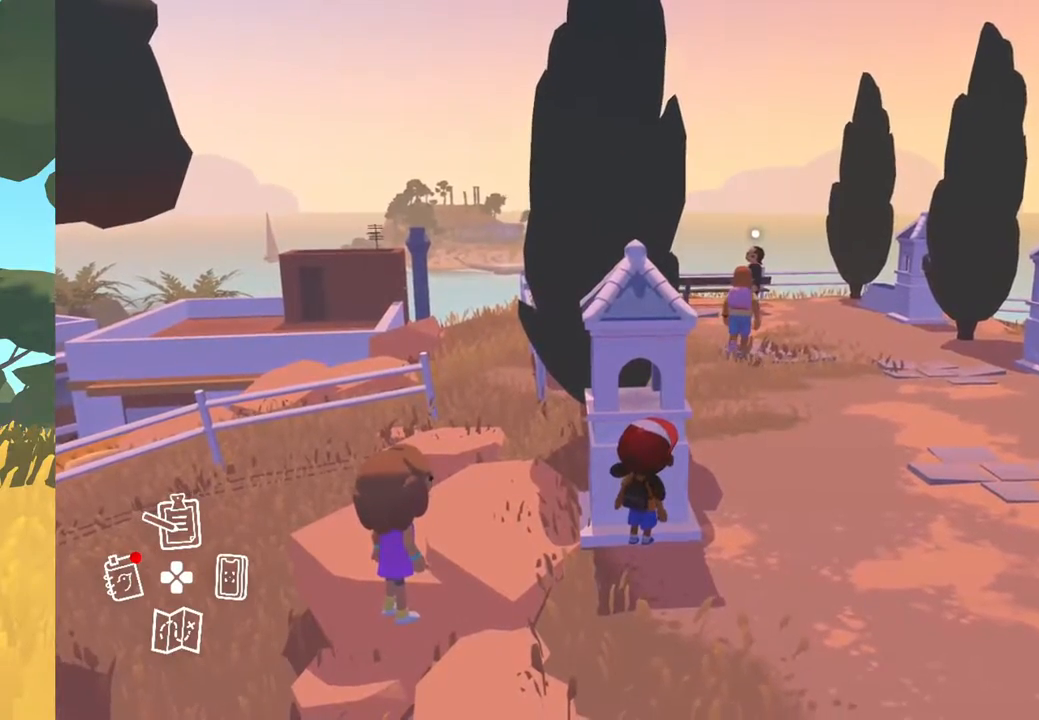
{"buttons": [], "left_stick": "down", "right_stick": "center", "events": [[150, "left_stick", "down"]]}
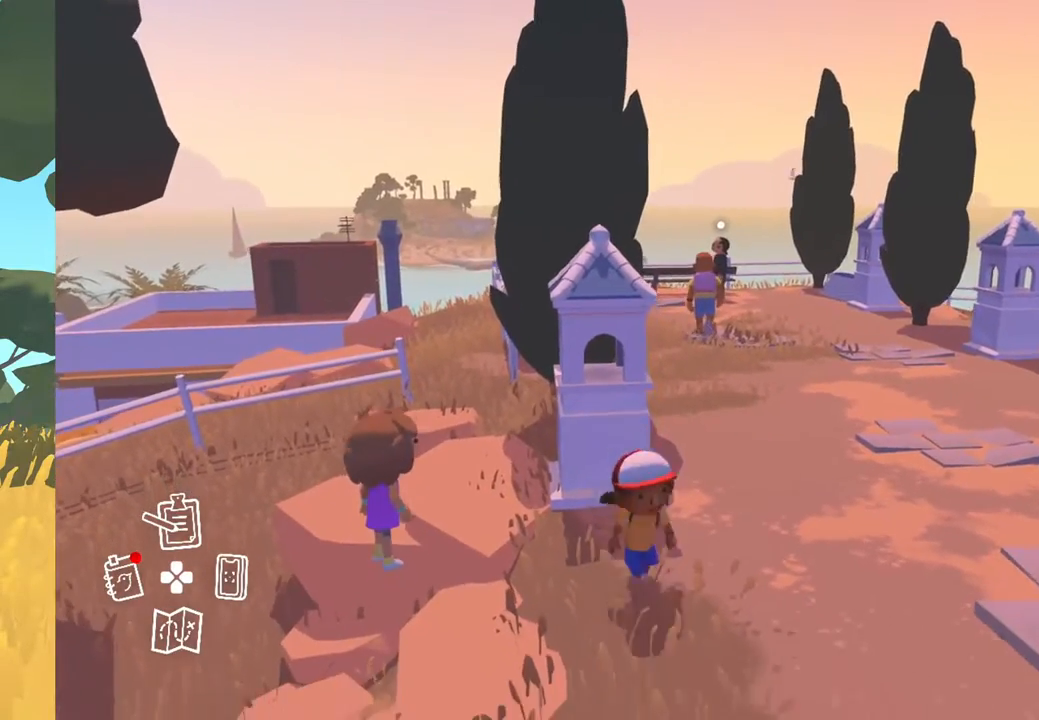
{"buttons": [], "left_stick": "center", "right_stick": "center", "events": [[83, "right_stick", "up"], [117, "left_stick", "center"], [217, "left_stick", "up-right"], [400, "right_stick", "center"], [433, "left_stick", "center"]]}
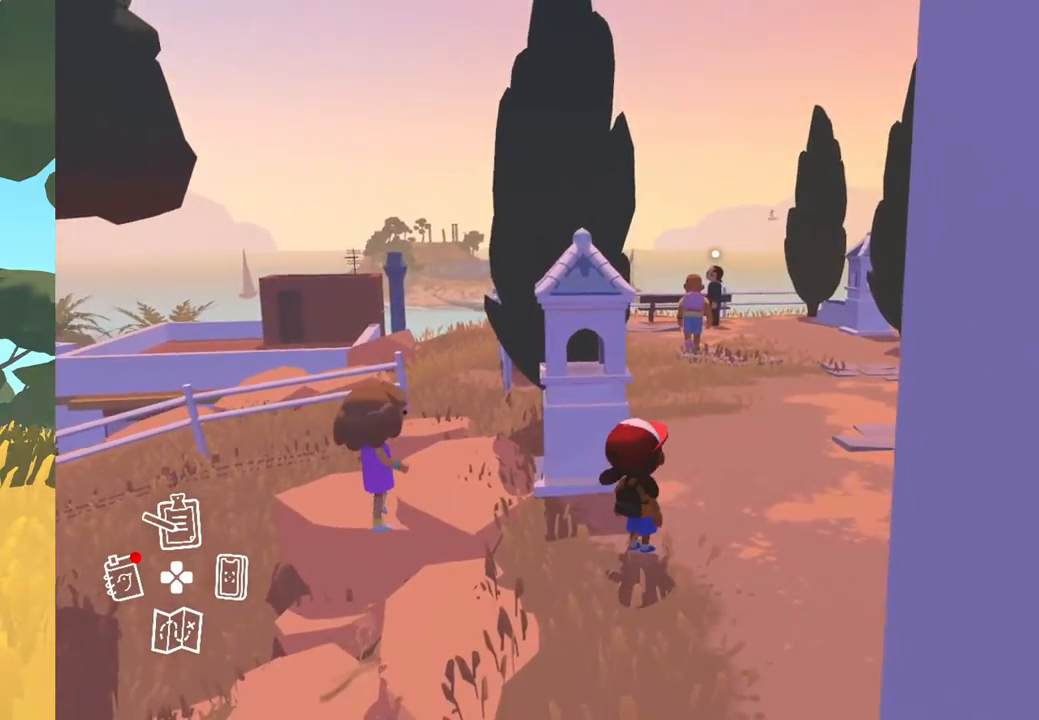
{"buttons": [], "left_stick": "center", "right_stick": "center", "events": [[17, "right_stick", "up"], [300, "DPAD_RIGHT", "down"], [333, "right_stick", "center"], [467, "DPAD_RIGHT", "up"]]}
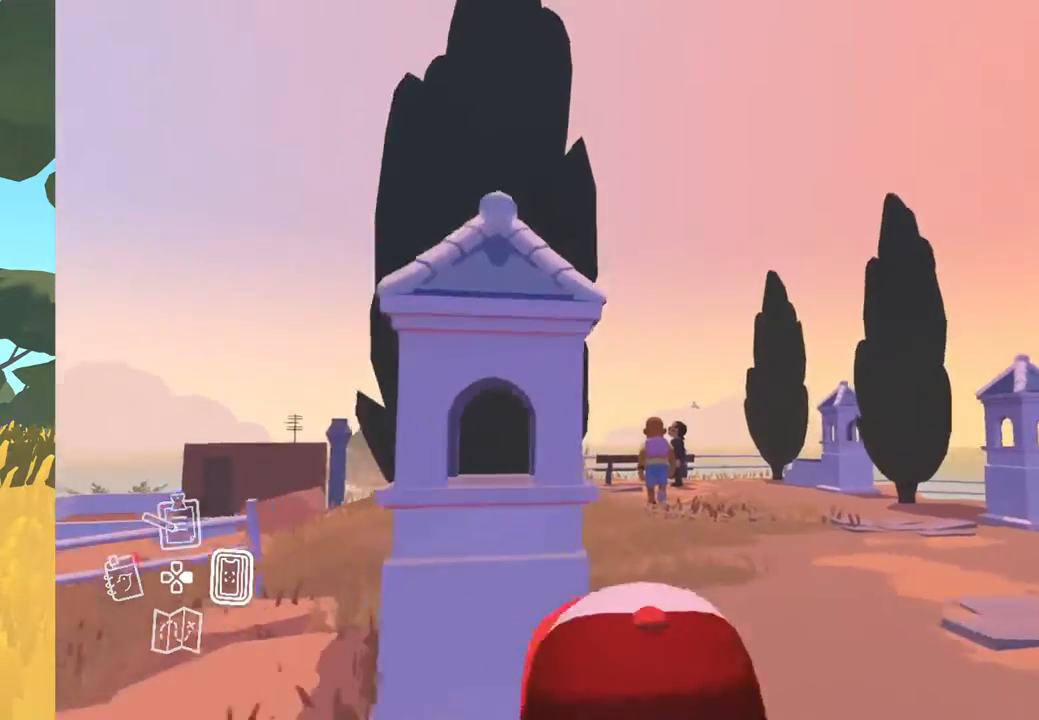
{"buttons": [], "left_stick": "center", "right_stick": "center", "events": []}
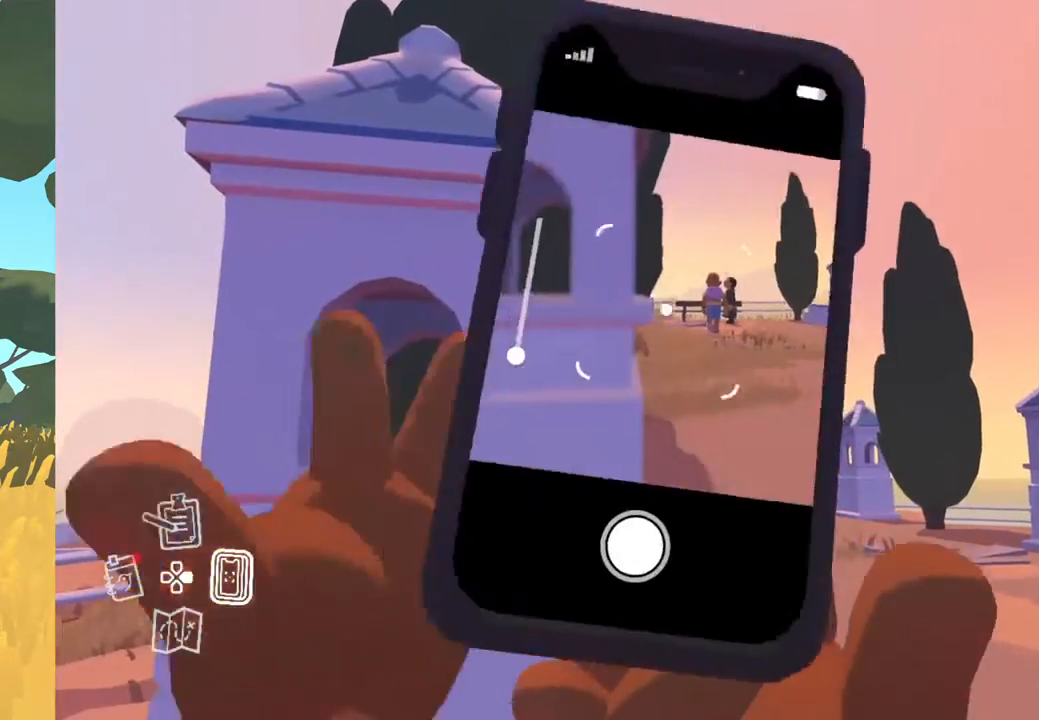
{"buttons": [], "left_stick": "center", "right_stick": "center", "events": []}
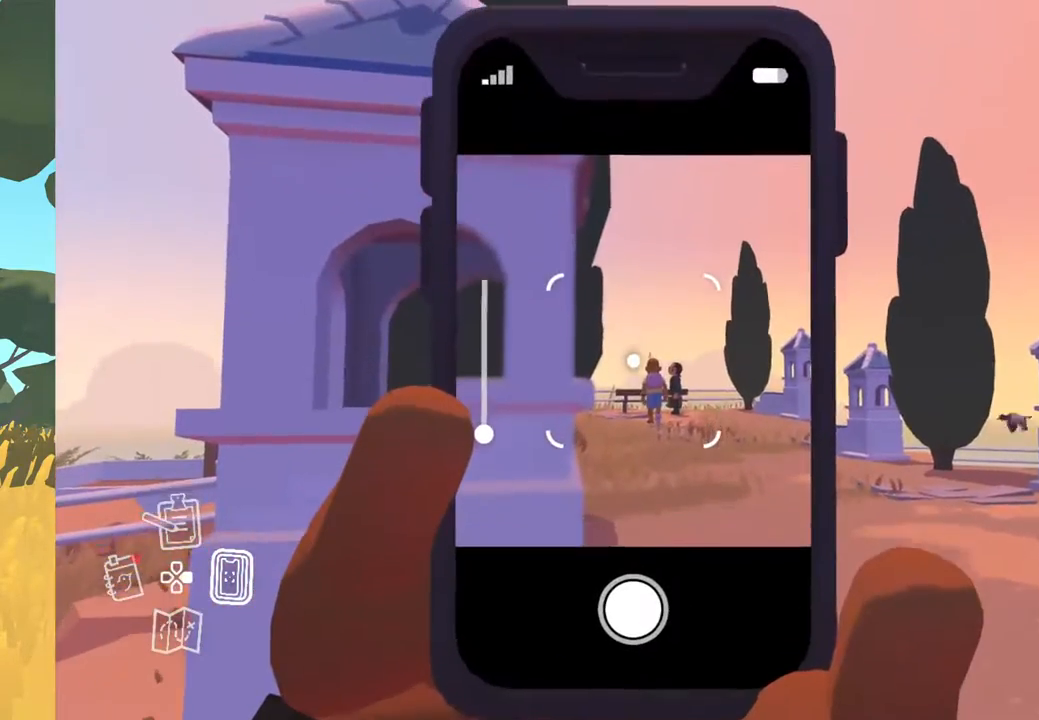
{"buttons": [], "left_stick": "center", "right_stick": "center", "events": []}
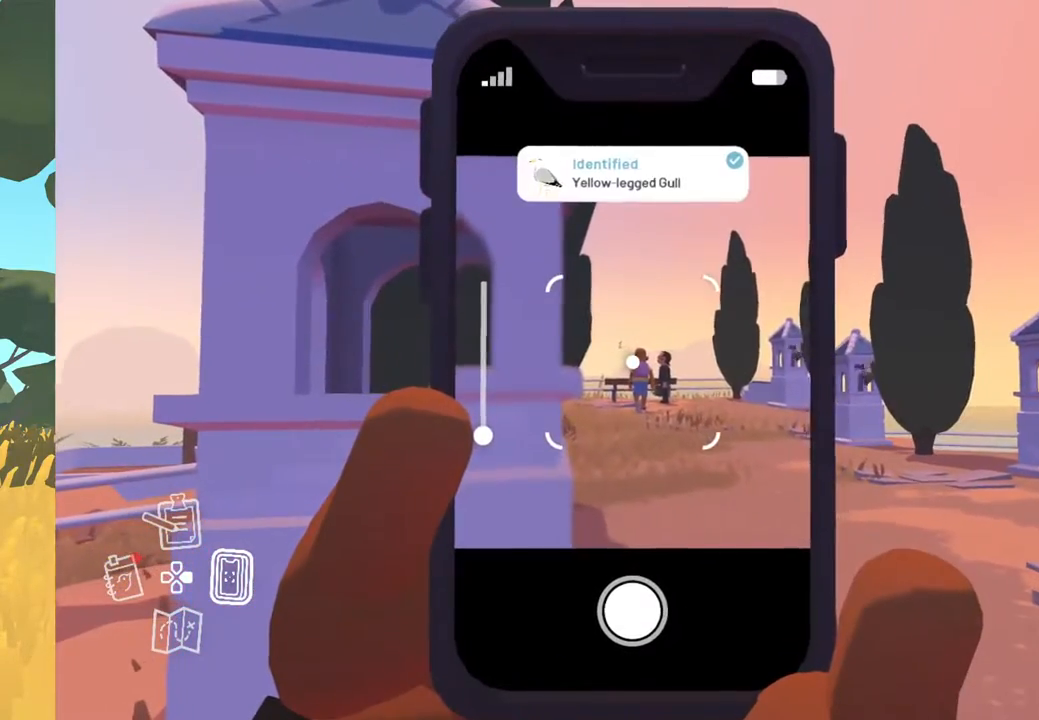
{"buttons": [], "left_stick": "center", "right_stick": "center", "events": [[67, "R1", "down"], [217, "R1", "up"]]}
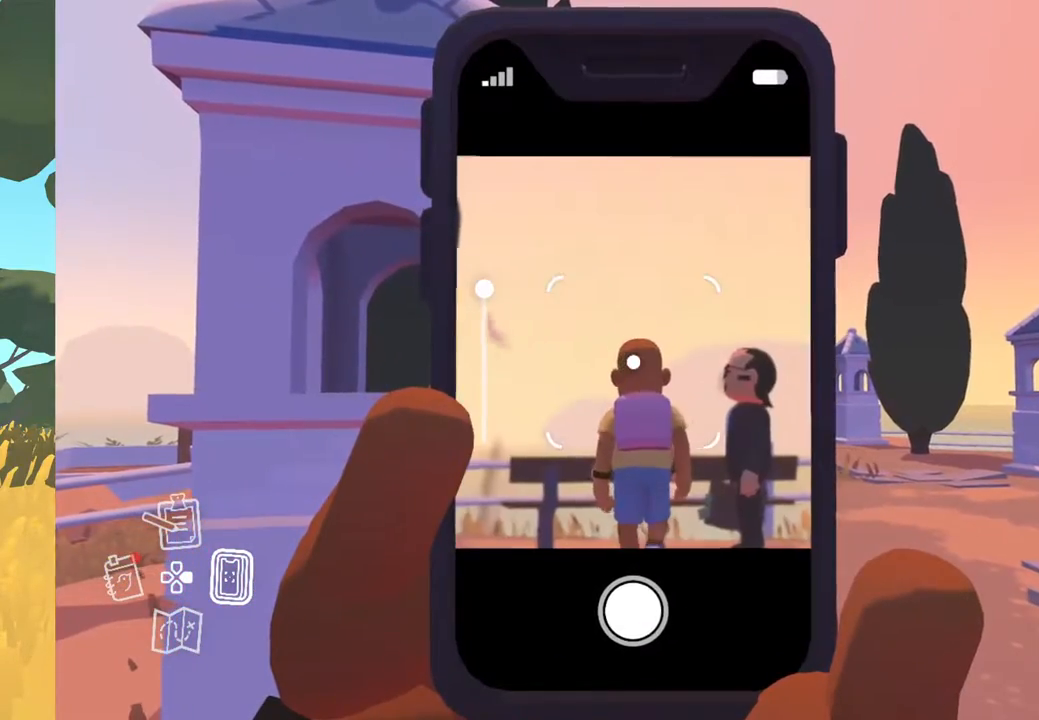
{"buttons": [], "left_stick": "center", "right_stick": "center", "events": []}
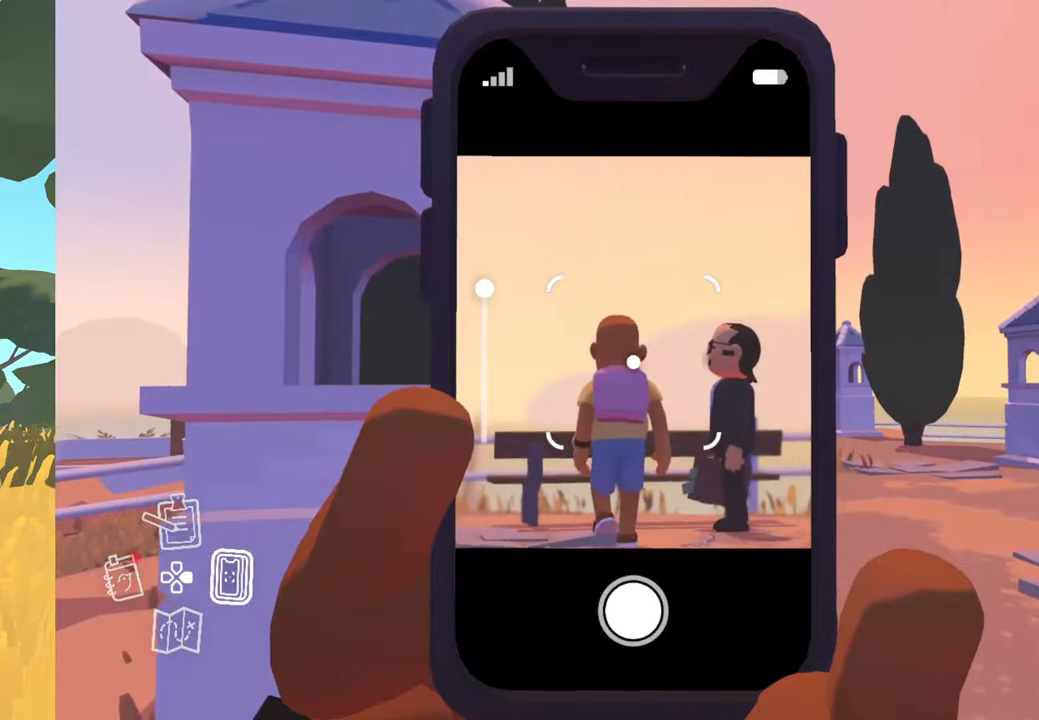
{"buttons": [], "left_stick": "center", "right_stick": "center", "events": []}
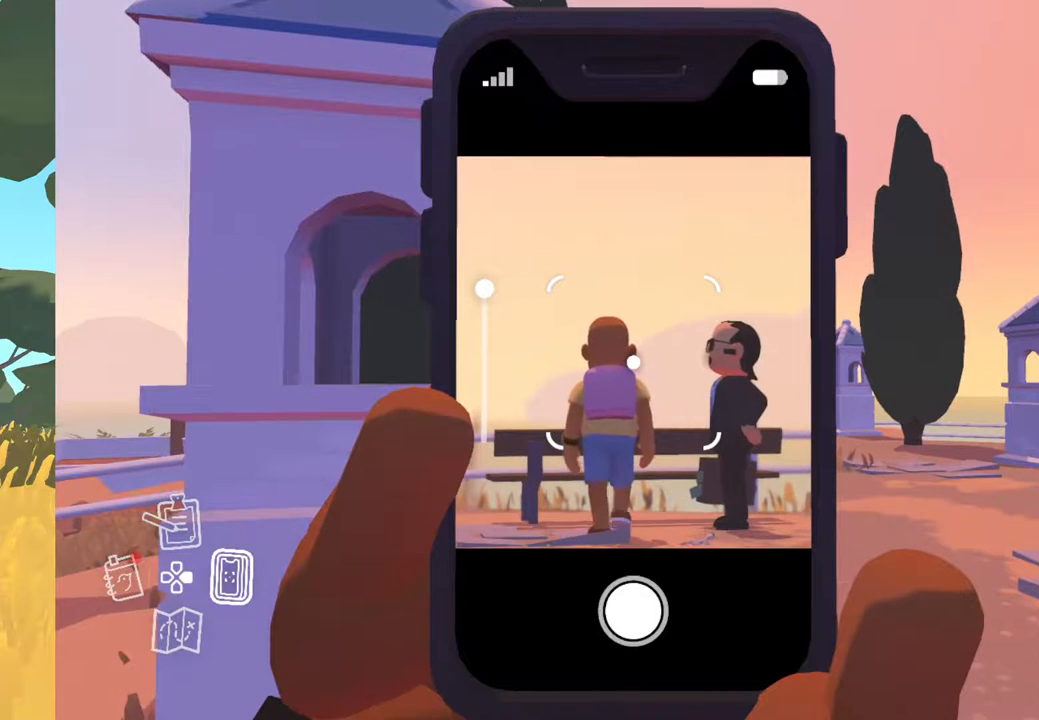
{"buttons": [], "left_stick": "center", "right_stick": "center", "events": []}
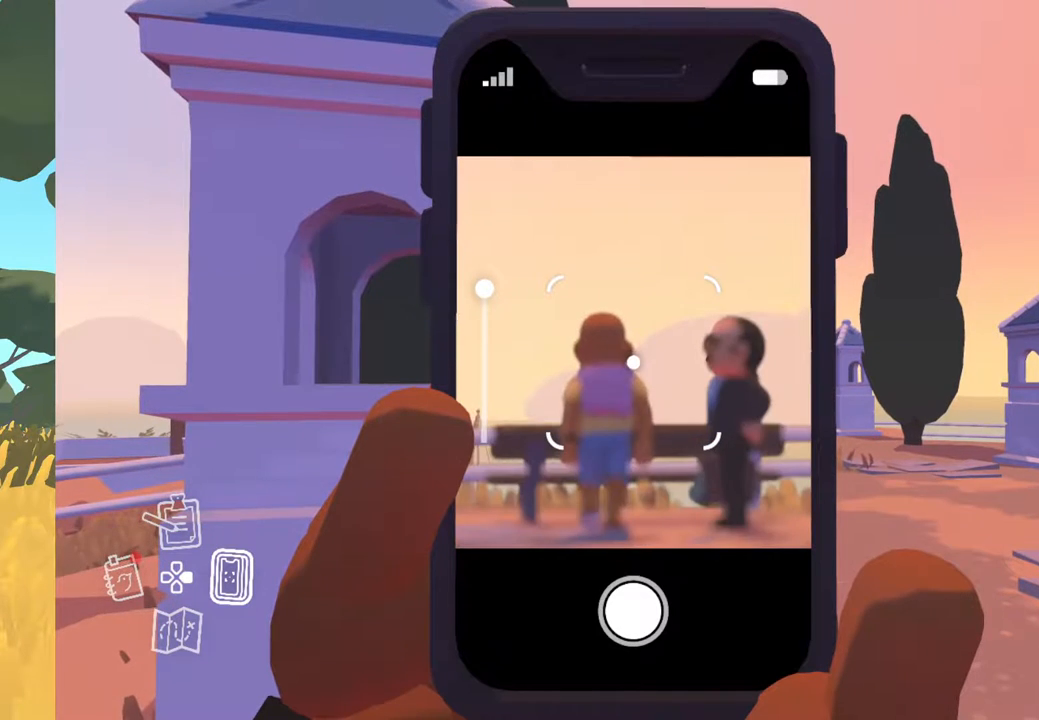
{"buttons": [], "left_stick": "center", "right_stick": "center", "events": []}
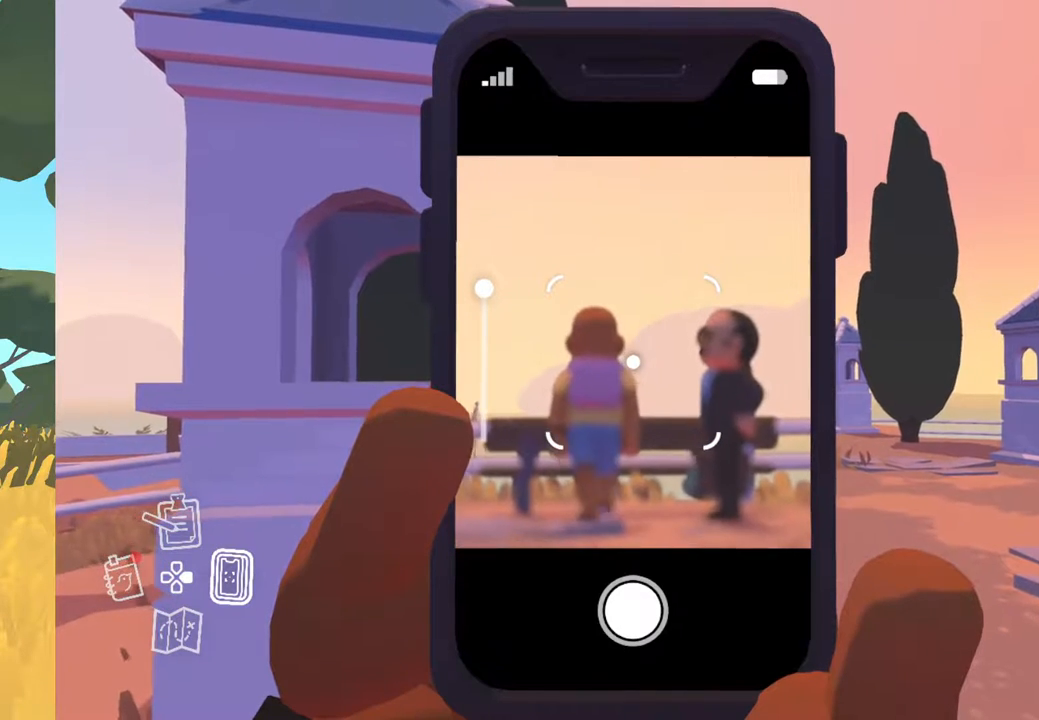
{"buttons": [], "left_stick": "center", "right_stick": "center", "events": []}
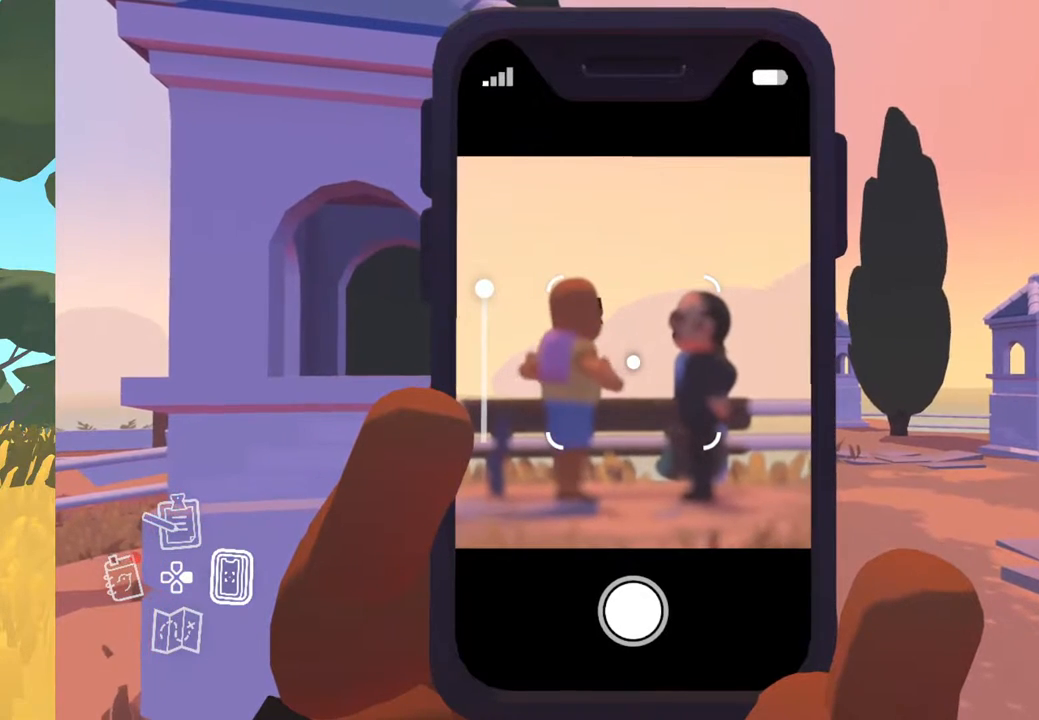
{"buttons": [], "left_stick": "center", "right_stick": "center", "events": []}
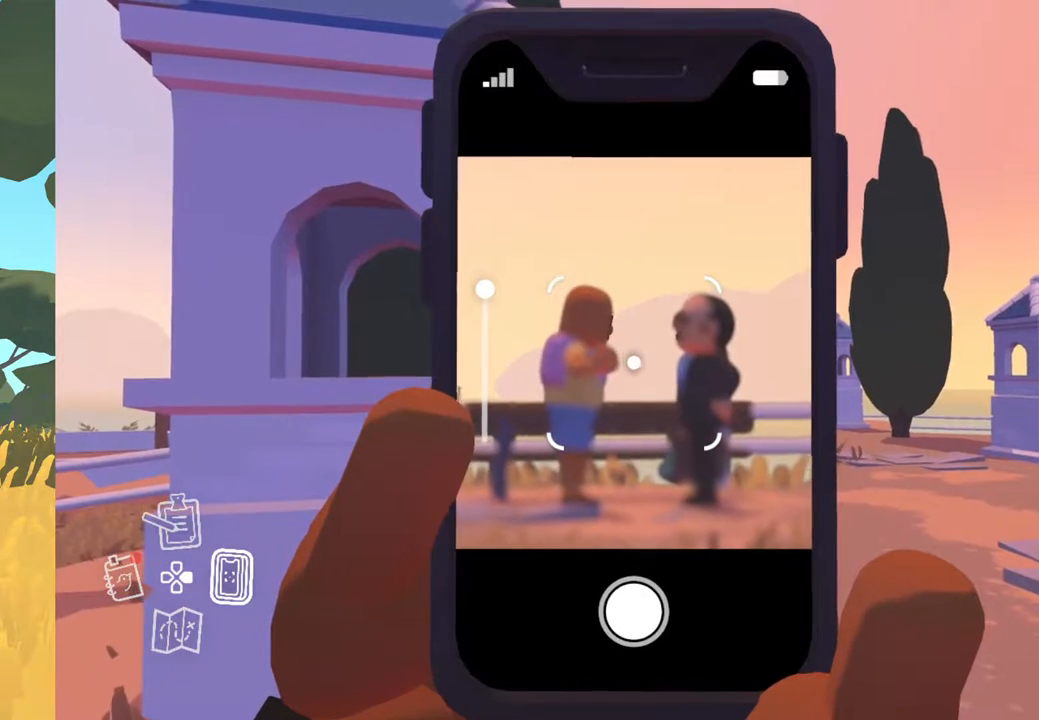
{"buttons": [], "left_stick": "center", "right_stick": "center", "events": []}
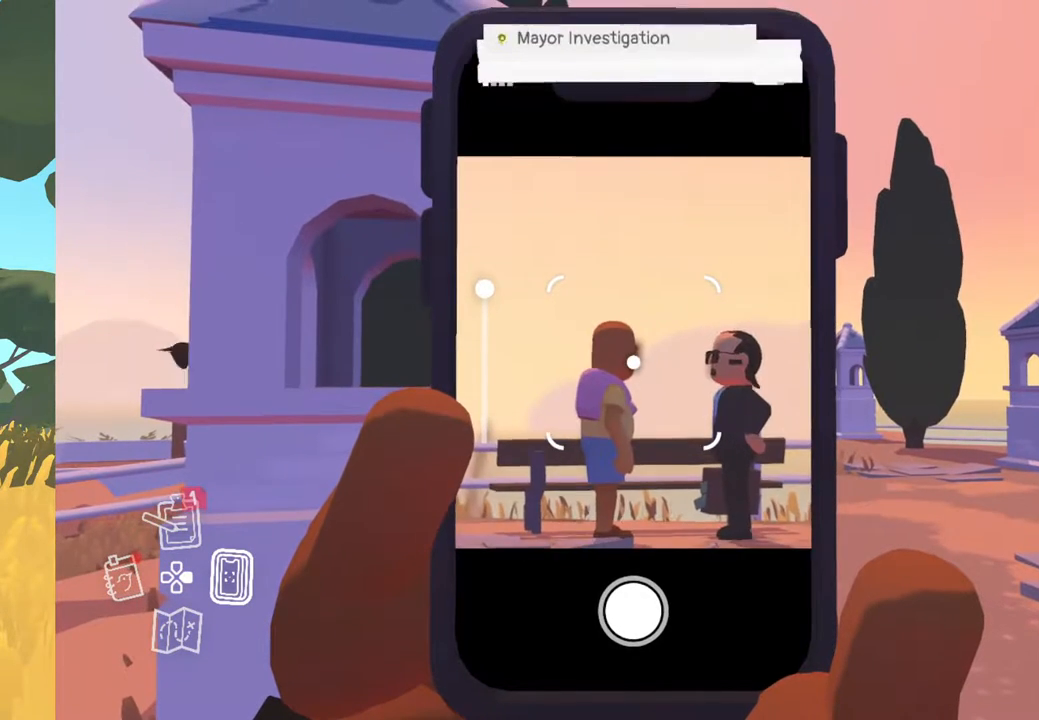
{"buttons": [], "left_stick": "center", "right_stick": "center", "events": [[267, "R2", "down"], [400, "R2", "up"]]}
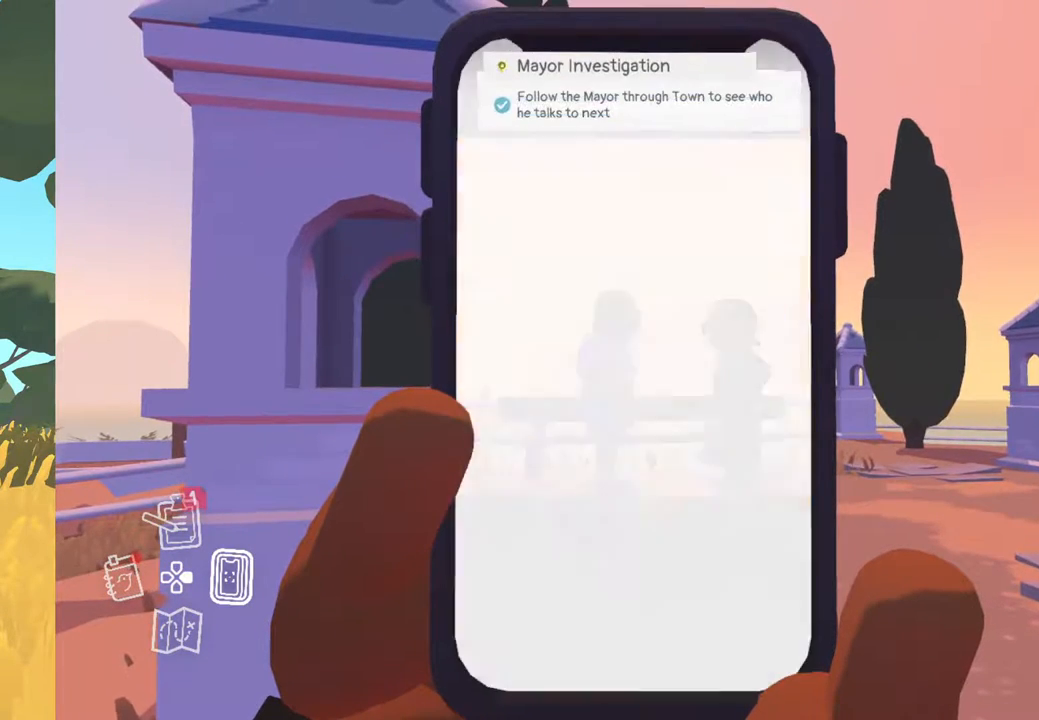
{"buttons": [], "left_stick": "center", "right_stick": "center", "events": []}
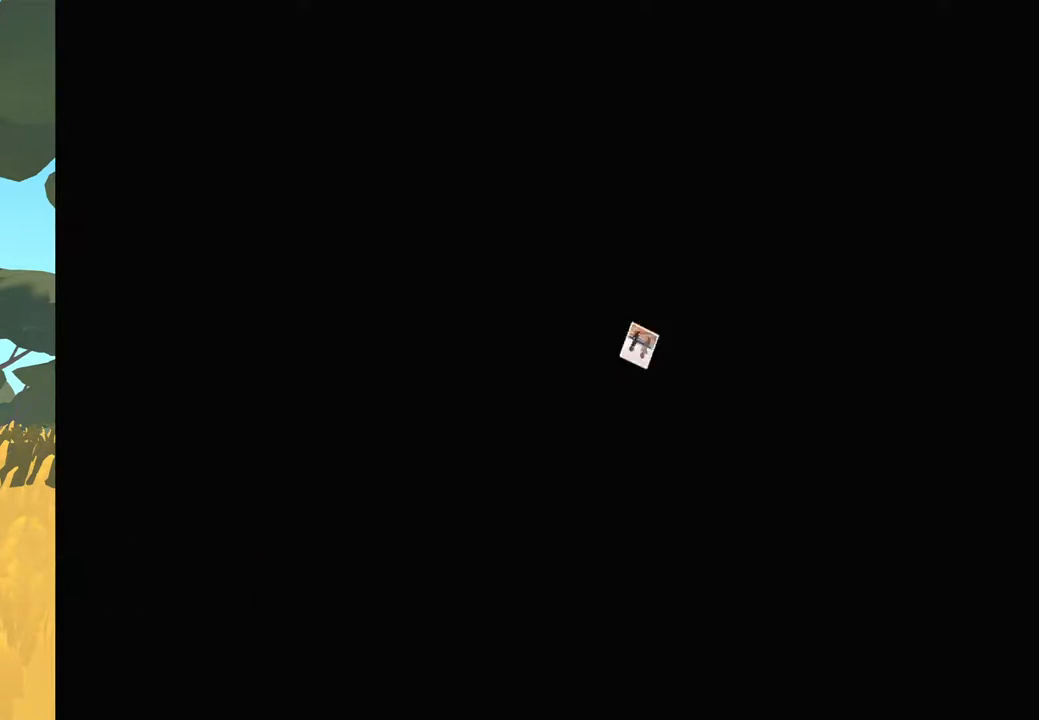
{"buttons": [], "left_stick": "center", "right_stick": "center", "events": []}
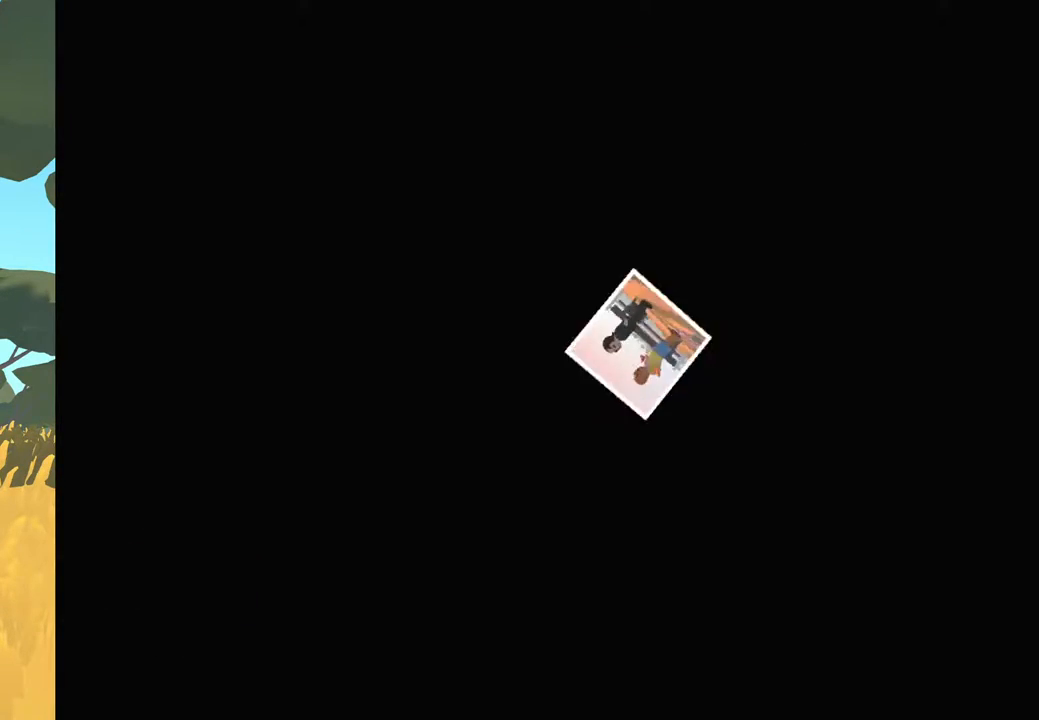
{"buttons": [], "left_stick": "center", "right_stick": "center", "events": []}
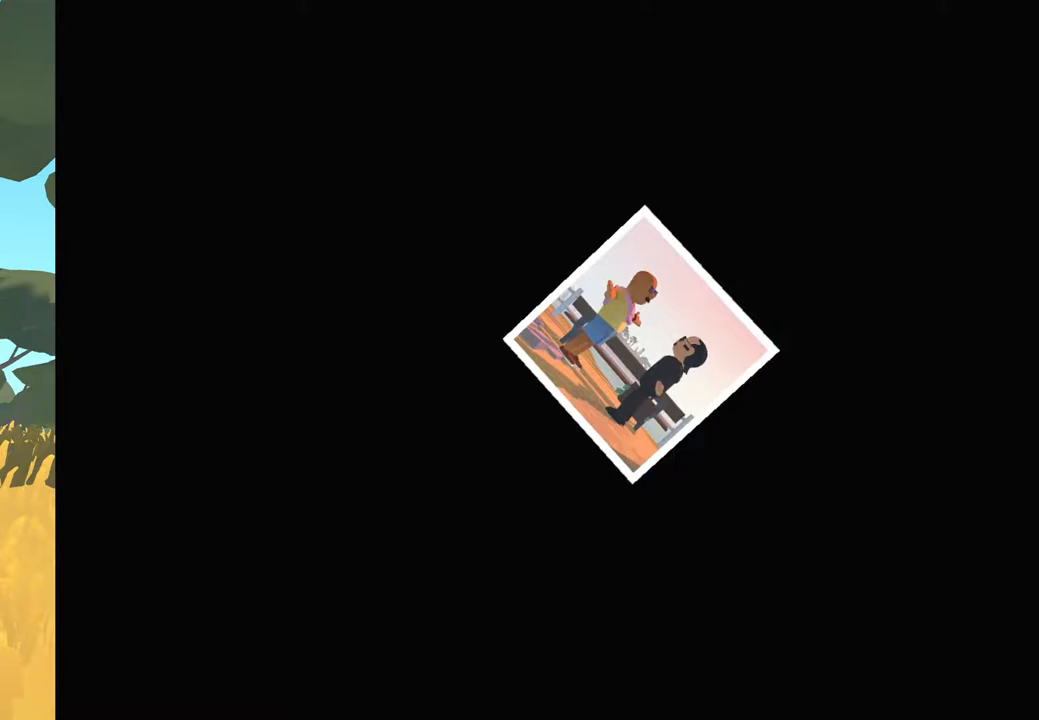
{"buttons": [], "left_stick": "center", "right_stick": "center", "events": []}
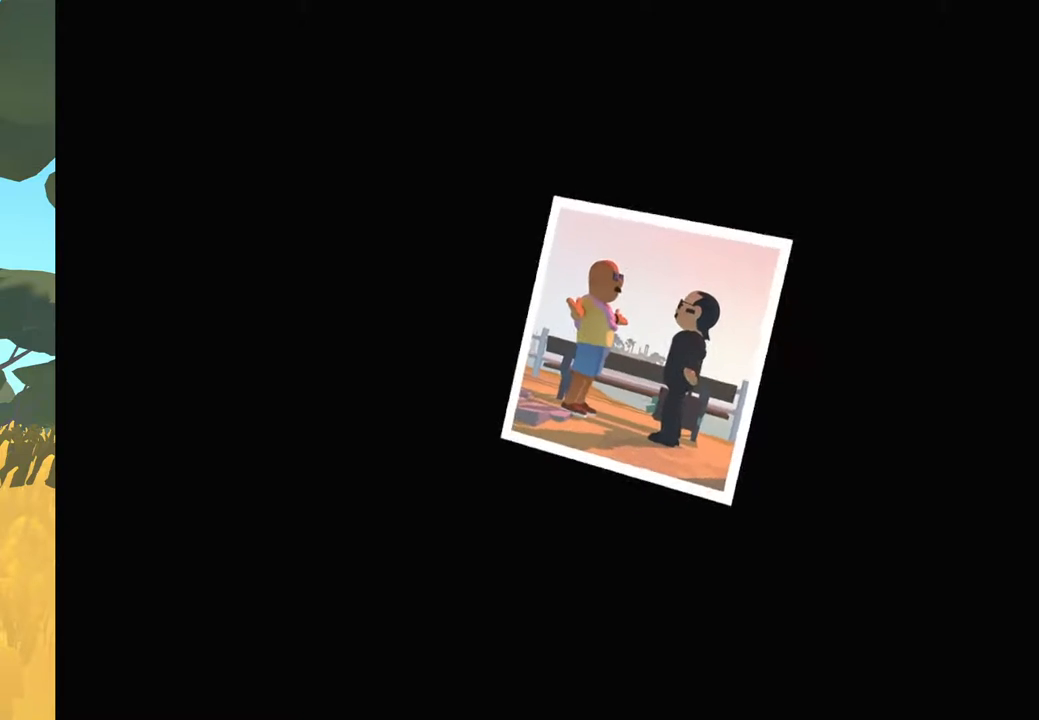
{"buttons": [], "left_stick": "center", "right_stick": "center", "events": []}
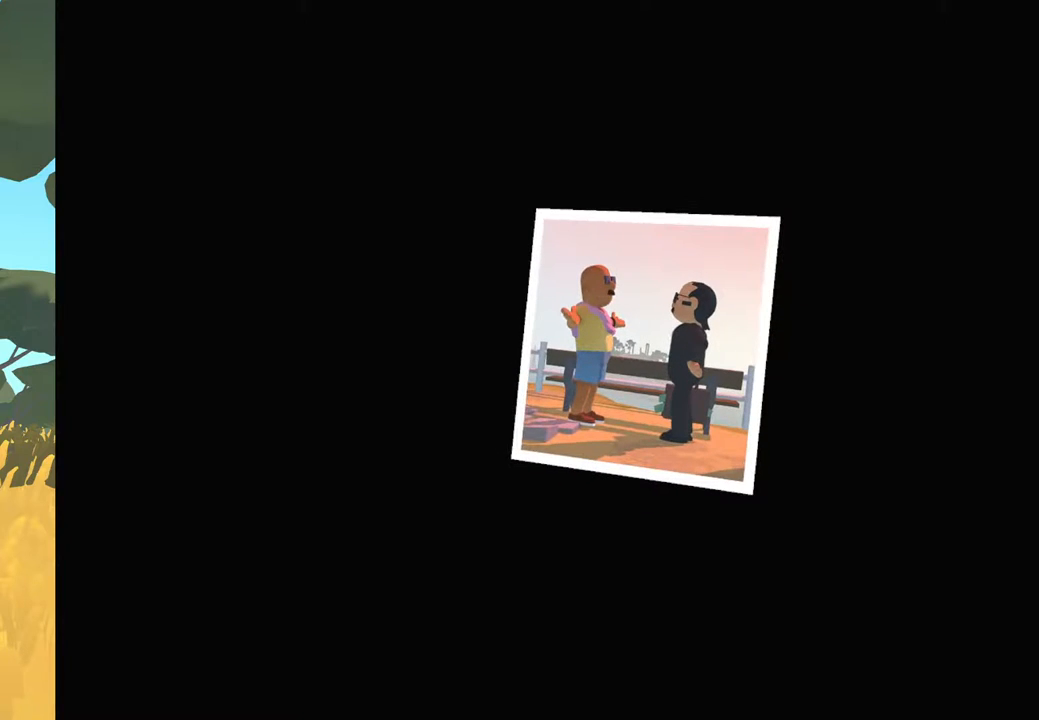
{"buttons": [], "left_stick": "center", "right_stick": "center", "events": [[267, "A", "down"], [450, "A", "up"]]}
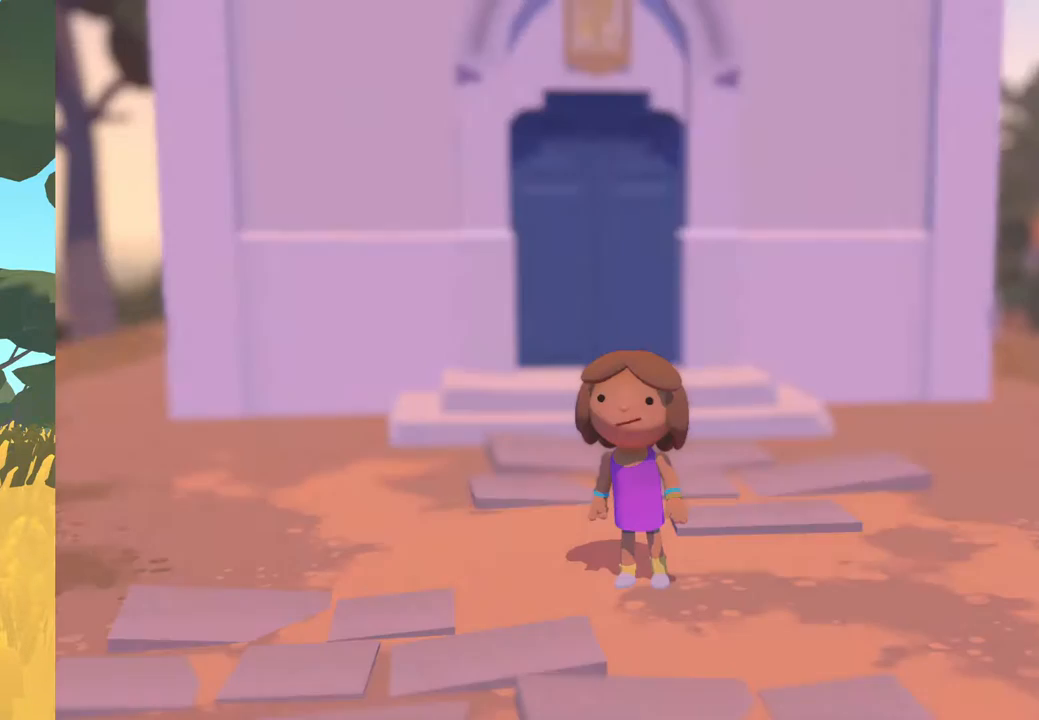
{"buttons": [], "left_stick": "center", "right_stick": "center", "events": []}